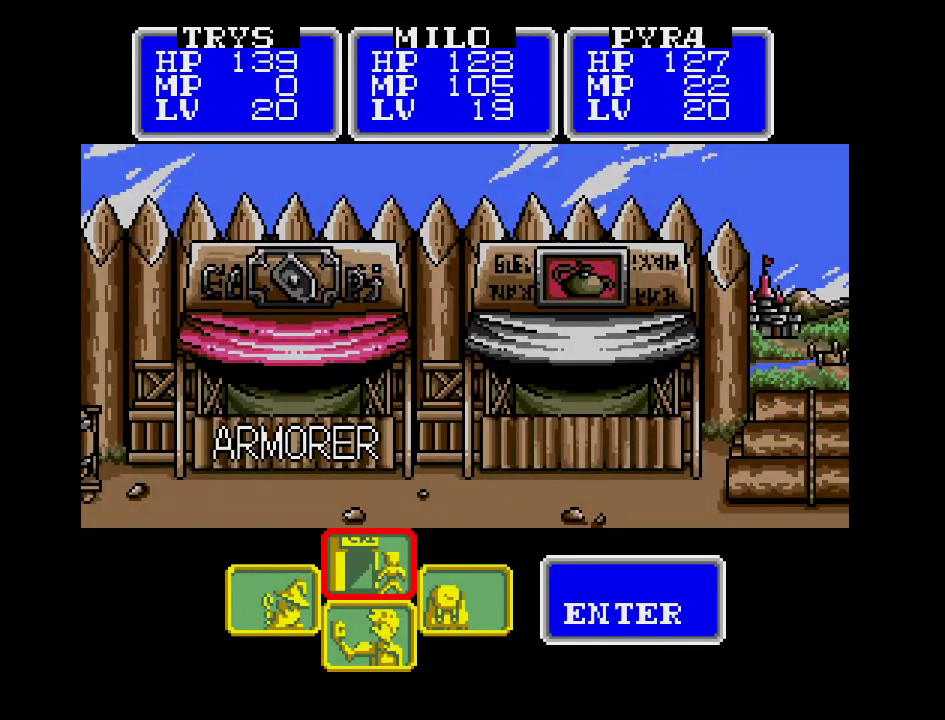
Gameplay with a controller (Nintendo layout); each line is a JSON object with the inputs held at the frame after it. "events" lists button and stick changes between this image and that frame as [ms after this image, input, new state], when the widget could be followed in between. Not read: L3 R3.
{"buttons": [], "events": [[267, "DPAD_RIGHT", "down"], [400, "DPAD_RIGHT", "up"]]}
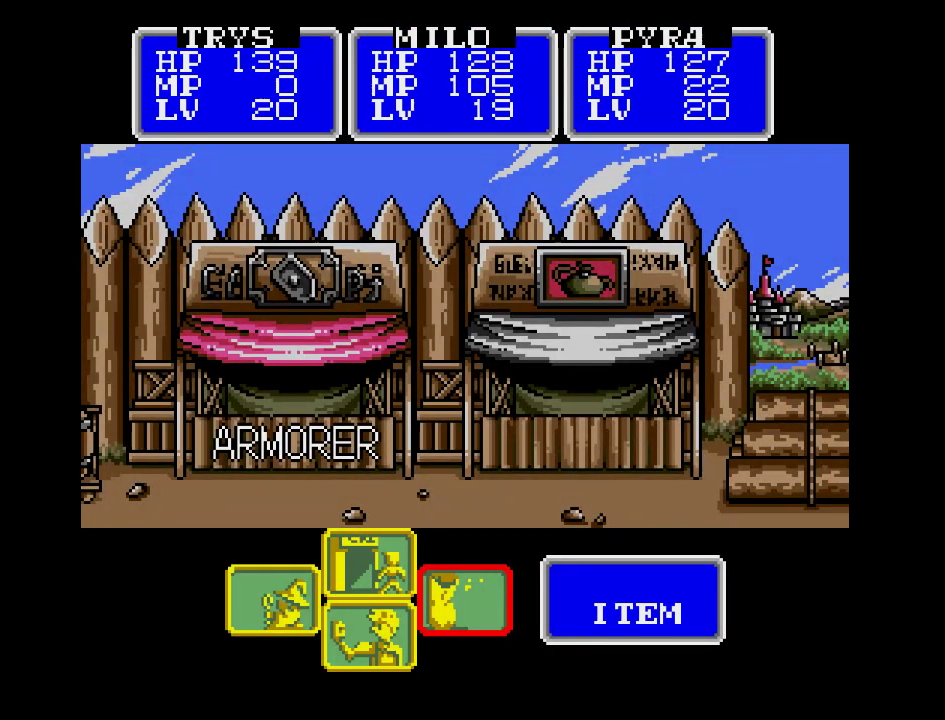
{"buttons": [], "events": [[167, "A", "down"], [317, "A", "up"]]}
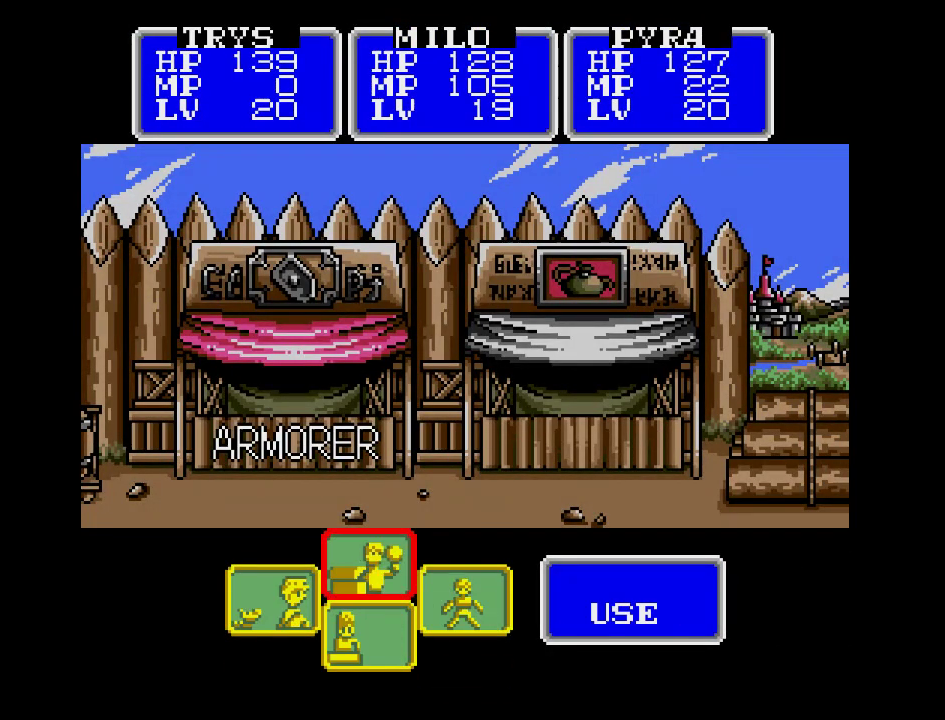
{"buttons": [], "events": [[217, "DPAD_LEFT", "down"], [300, "DPAD_LEFT", "up"]]}
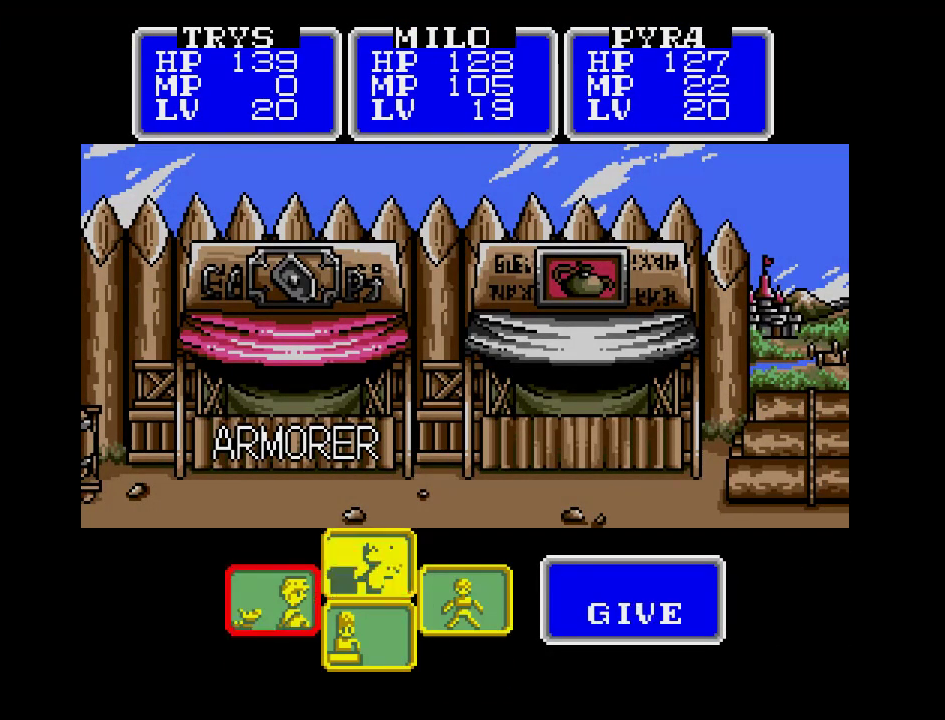
{"buttons": [], "events": [[117, "A", "down"], [283, "A", "up"]]}
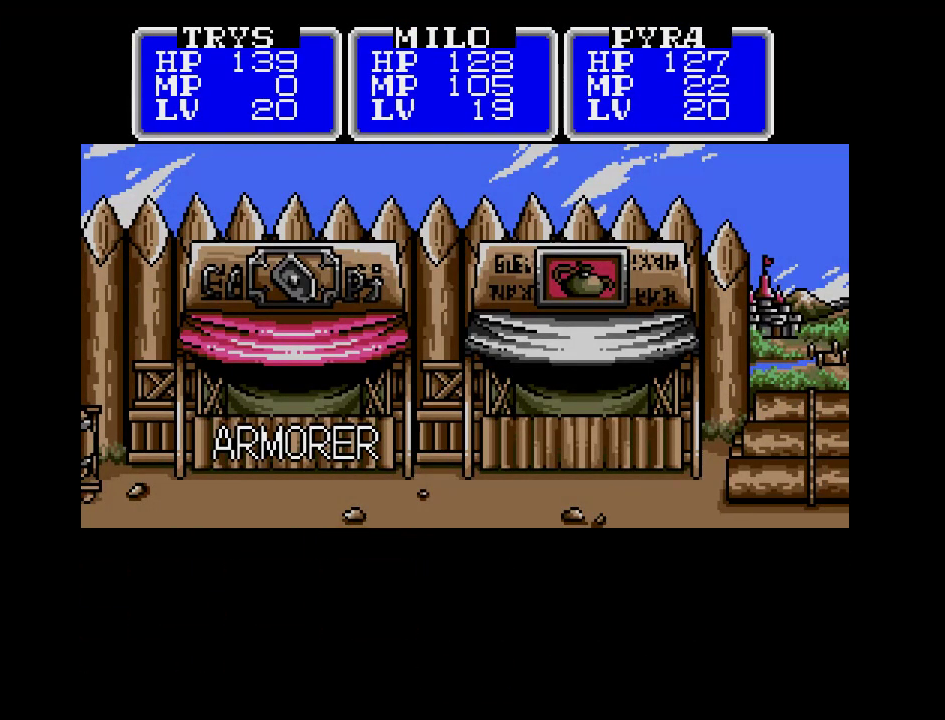
{"buttons": [], "events": []}
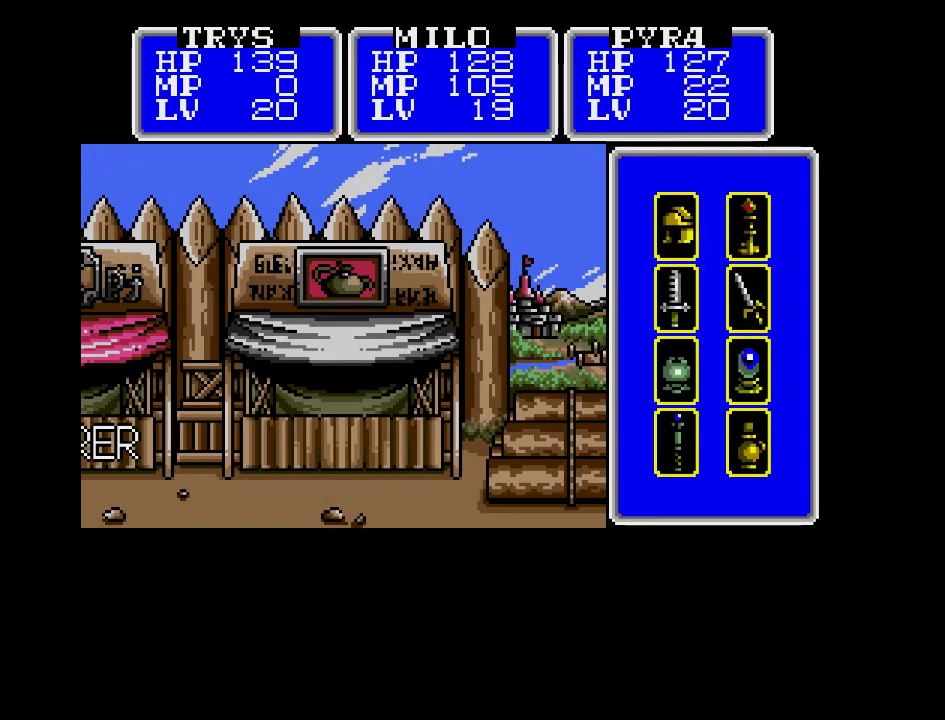
{"buttons": [], "events": [[117, "DPAD_DOWN", "down"], [150, "DPAD_DOWN", "up"]]}
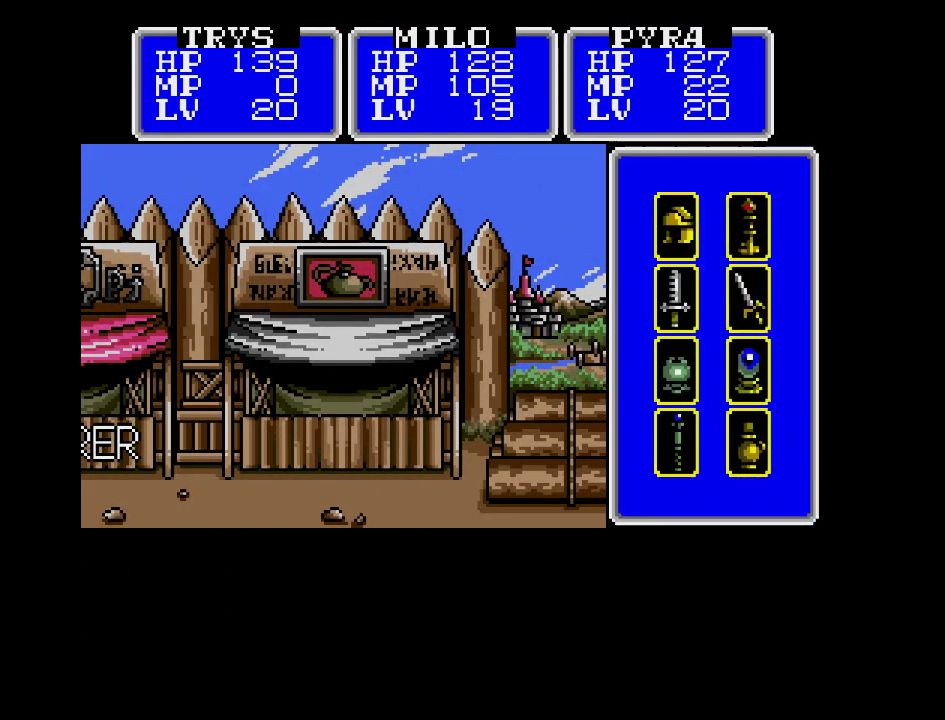
{"buttons": ["DPAD_RIGHT"], "events": [[83, "DPAD_RIGHT", "down"], [217, "DPAD_RIGHT", "up"], [500, "DPAD_RIGHT", "down"]]}
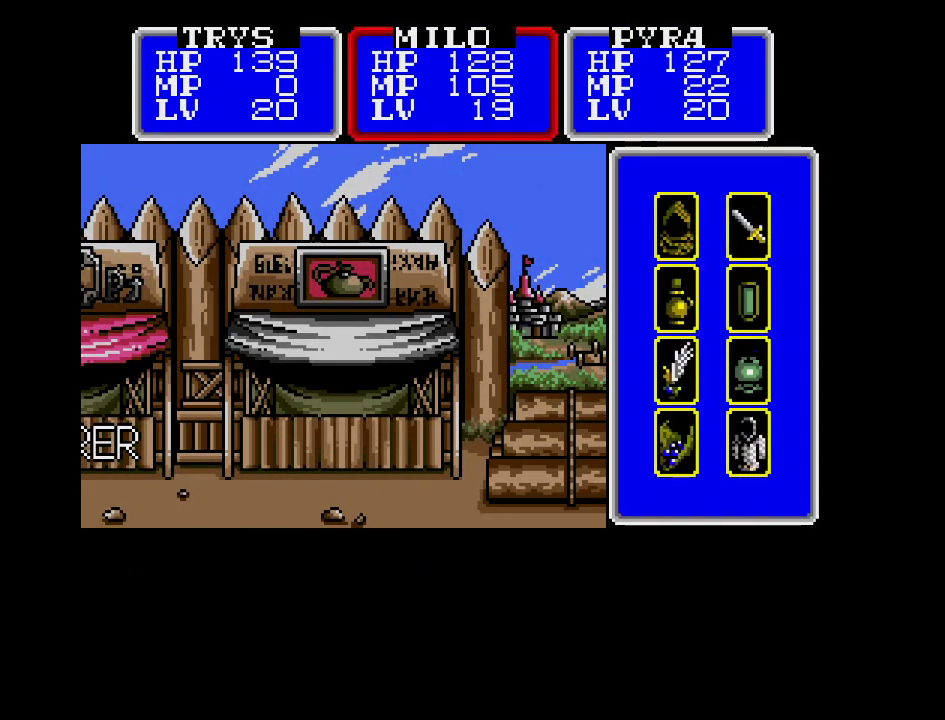
{"buttons": ["DPAD_DOWN"], "events": [[100, "DPAD_RIGHT", "up"], [250, "A", "down"], [400, "A", "up"], [483, "DPAD_DOWN", "down"]]}
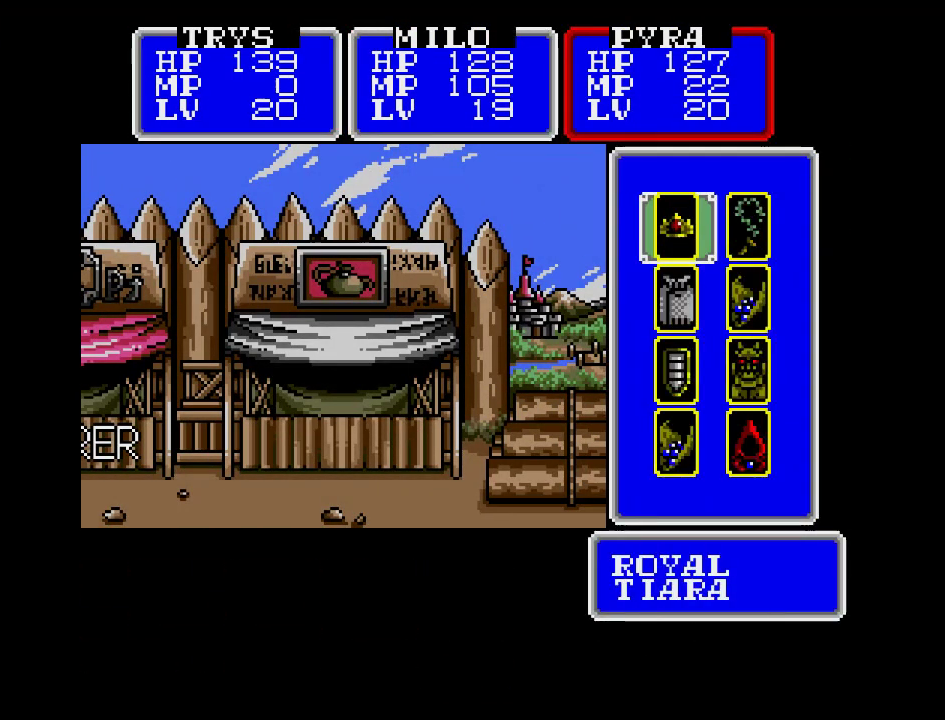
{"buttons": [], "events": [[50, "DPAD_DOWN", "up"], [150, "DPAD_DOWN", "down"], [217, "DPAD_DOWN", "up"], [300, "DPAD_DOWN", "down"], [383, "DPAD_DOWN", "up"]]}
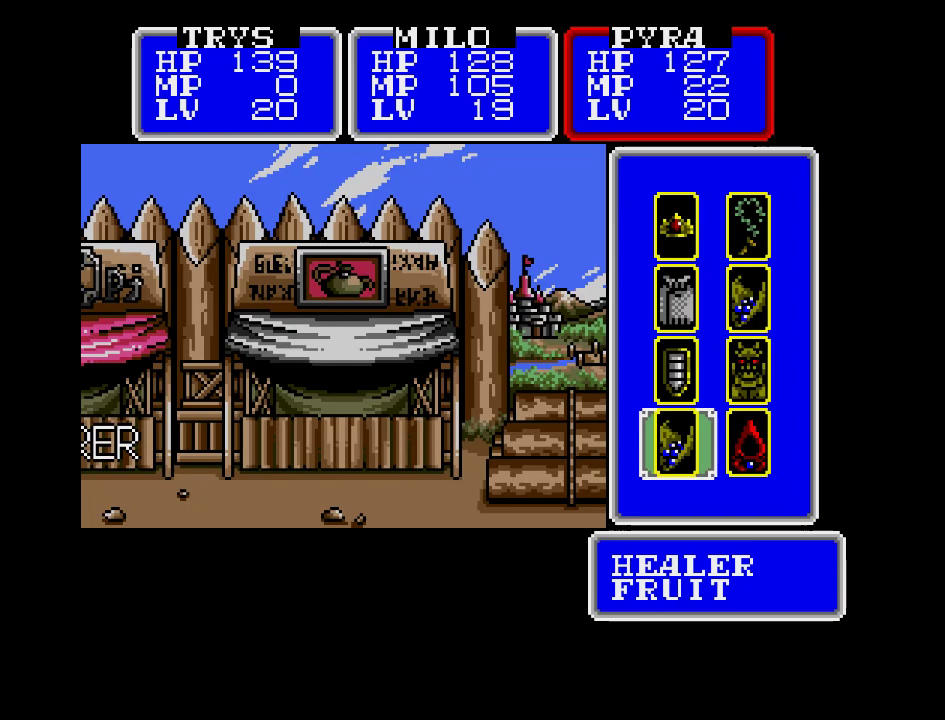
{"buttons": [], "events": [[100, "DPAD_RIGHT", "down"], [183, "DPAD_RIGHT", "up"], [283, "A", "down"], [433, "A", "up"]]}
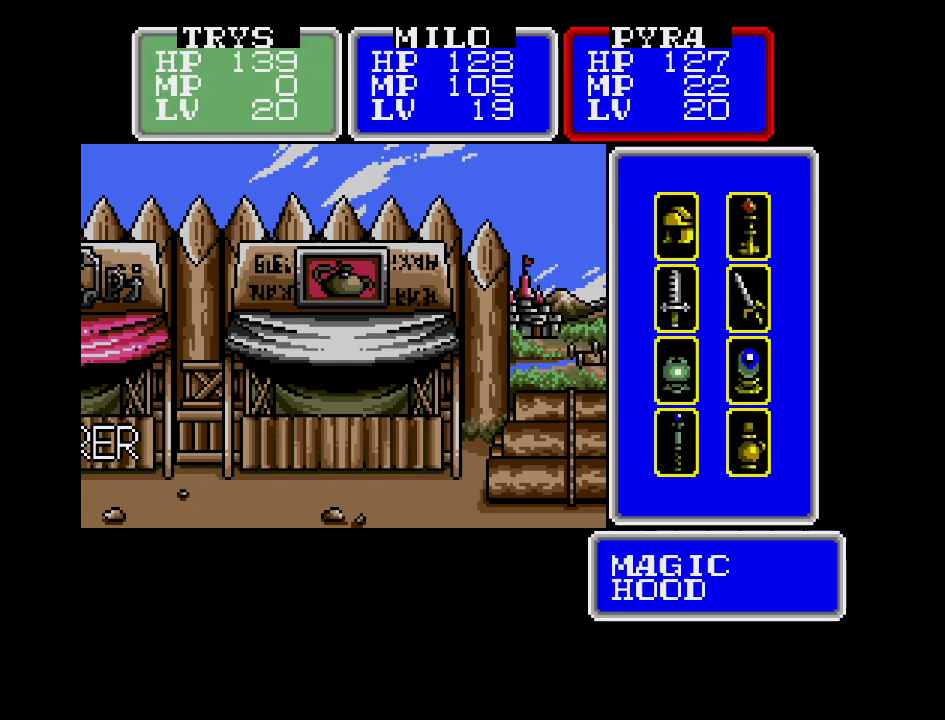
{"buttons": [], "events": [[167, "DPAD_LEFT", "down"], [250, "DPAD_LEFT", "up"]]}
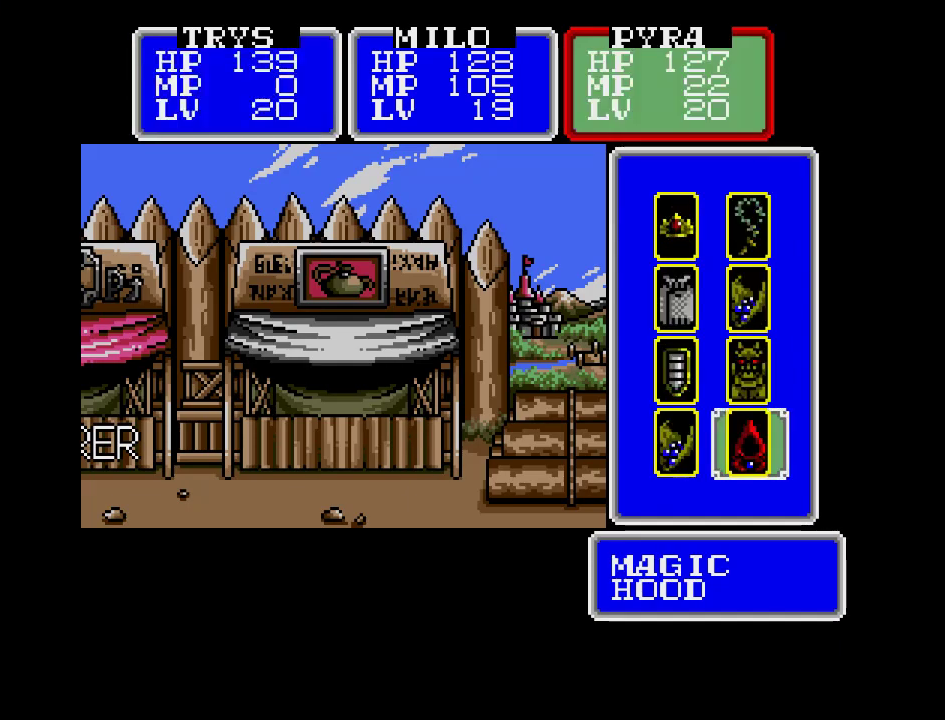
{"buttons": [], "events": [[317, "DPAD_LEFT", "down"], [417, "DPAD_LEFT", "up"]]}
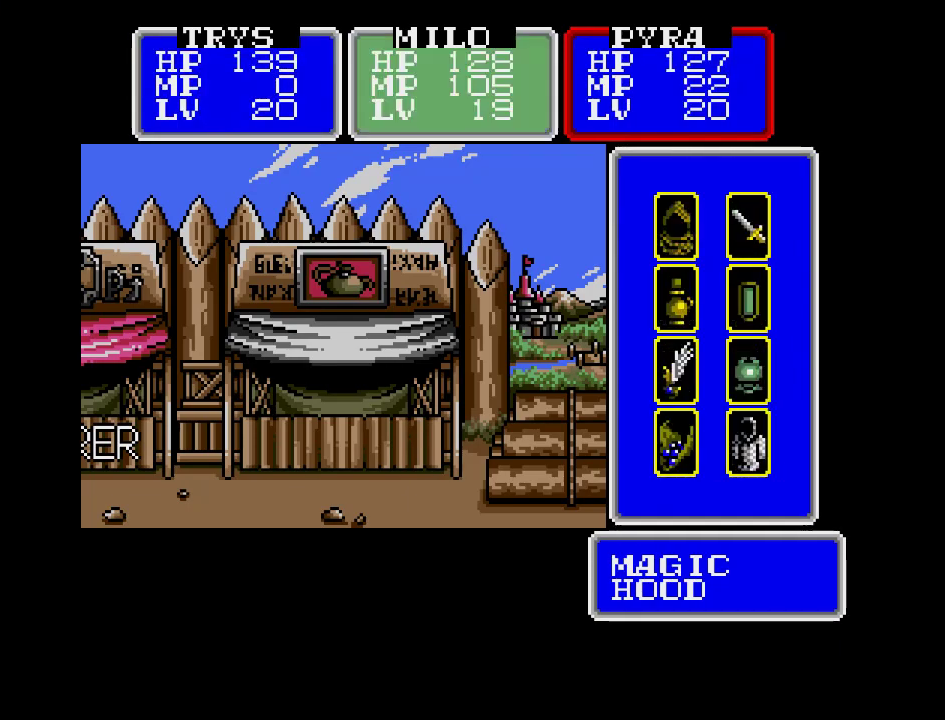
{"buttons": [], "events": []}
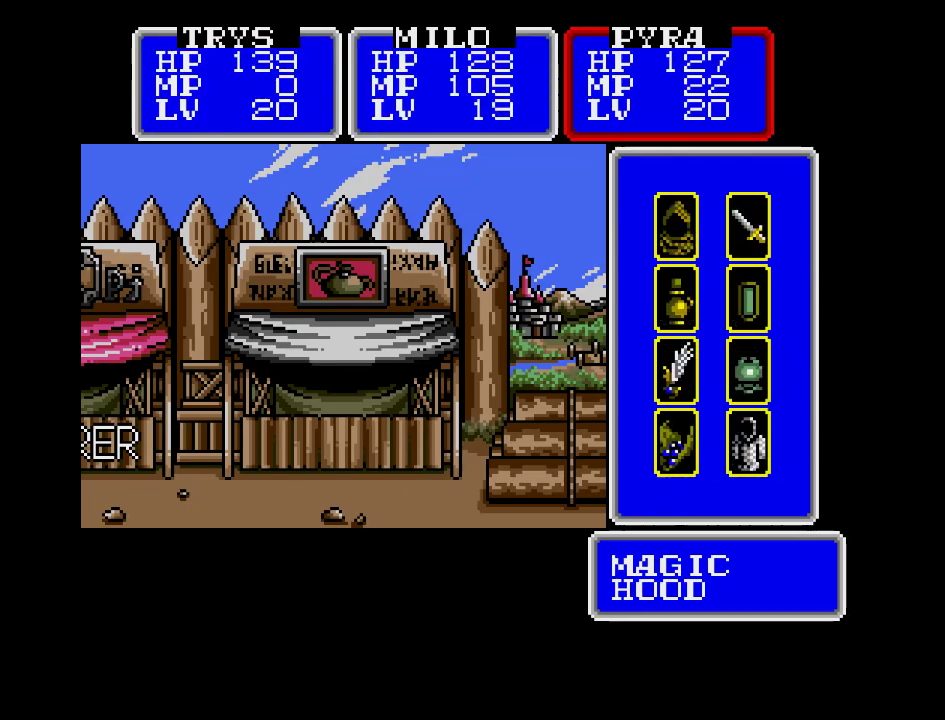
{"buttons": [], "events": [[200, "A", "down"], [333, "A", "up"]]}
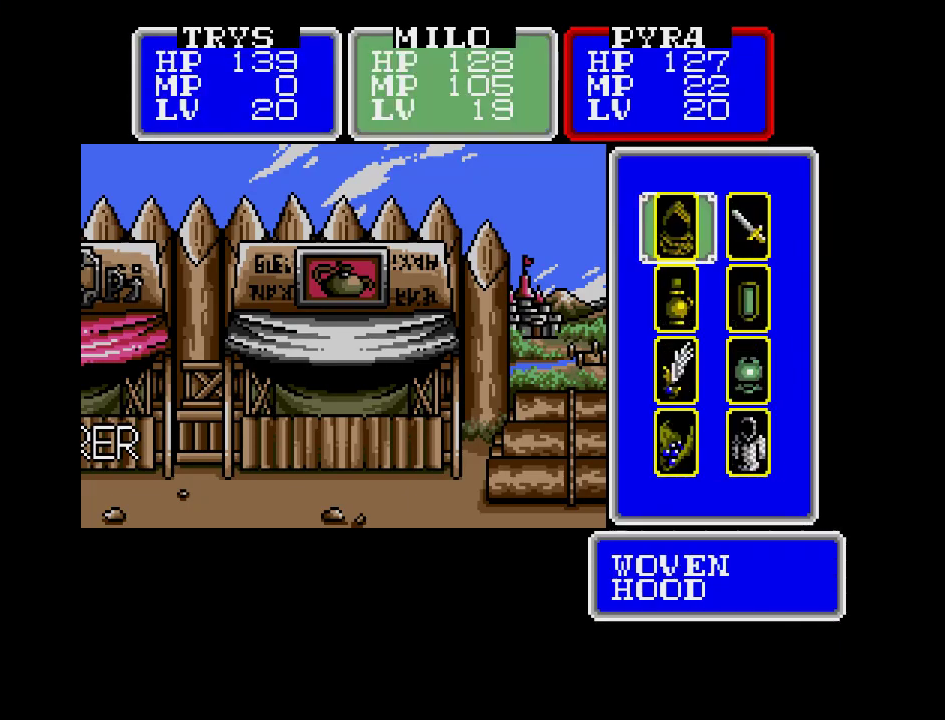
{"buttons": ["DPAD_DOWN"], "events": [[250, "DPAD_DOWN", "down"], [283, "DPAD_DOWN", "up"], [367, "DPAD_DOWN", "down"], [417, "DPAD_DOWN", "up"], [500, "DPAD_DOWN", "down"]]}
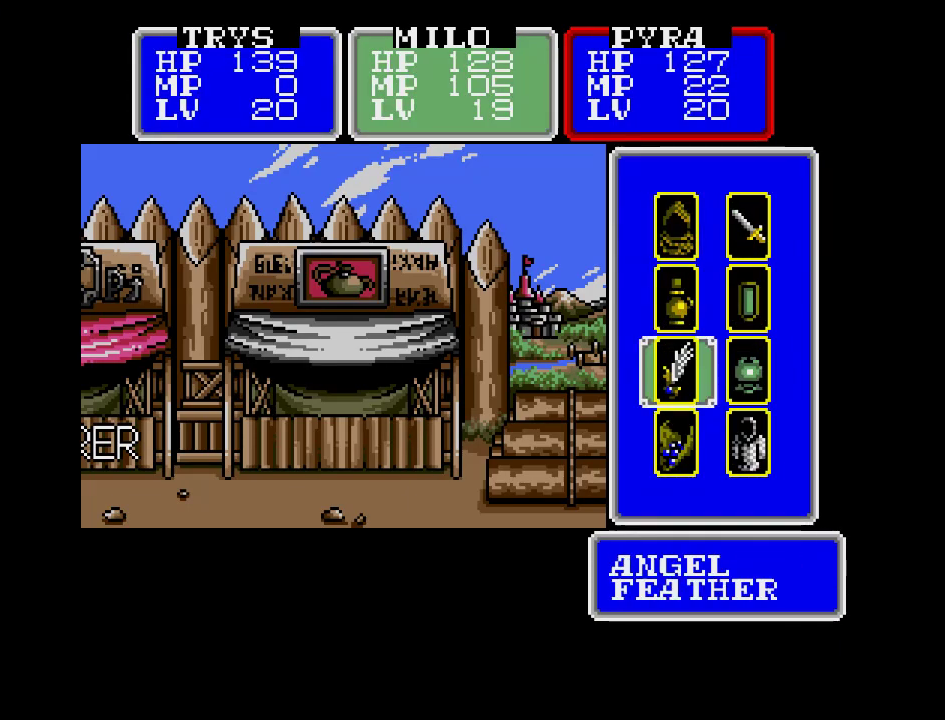
{"buttons": [], "events": [[83, "DPAD_DOWN", "up"]]}
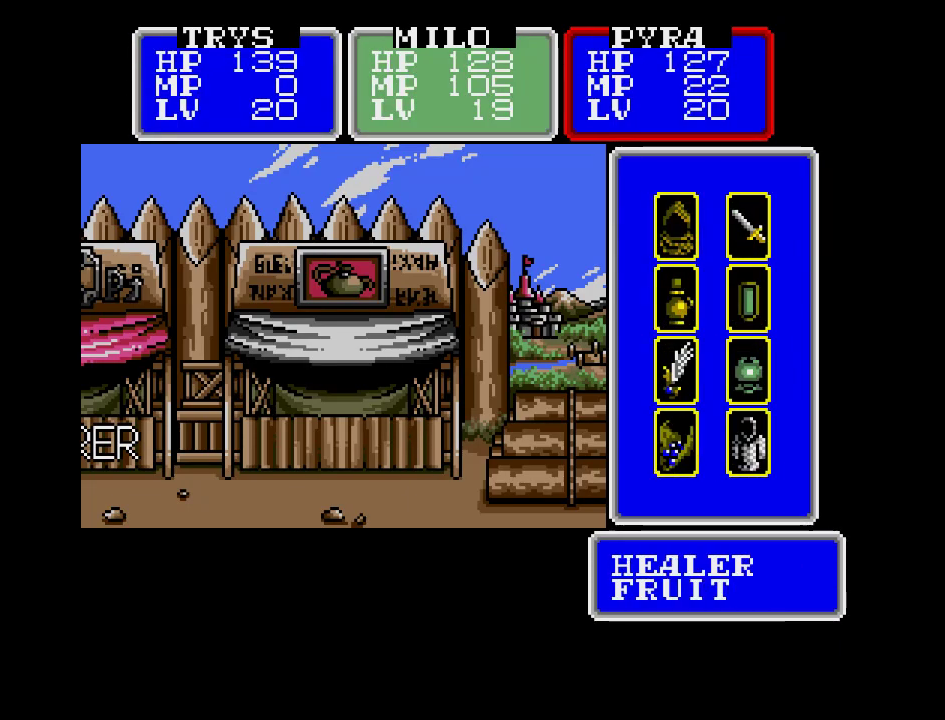
{"buttons": [], "events": [[17, "DPAD_RIGHT", "down"], [133, "DPAD_RIGHT", "up"], [183, "A", "down"], [300, "A", "up"]]}
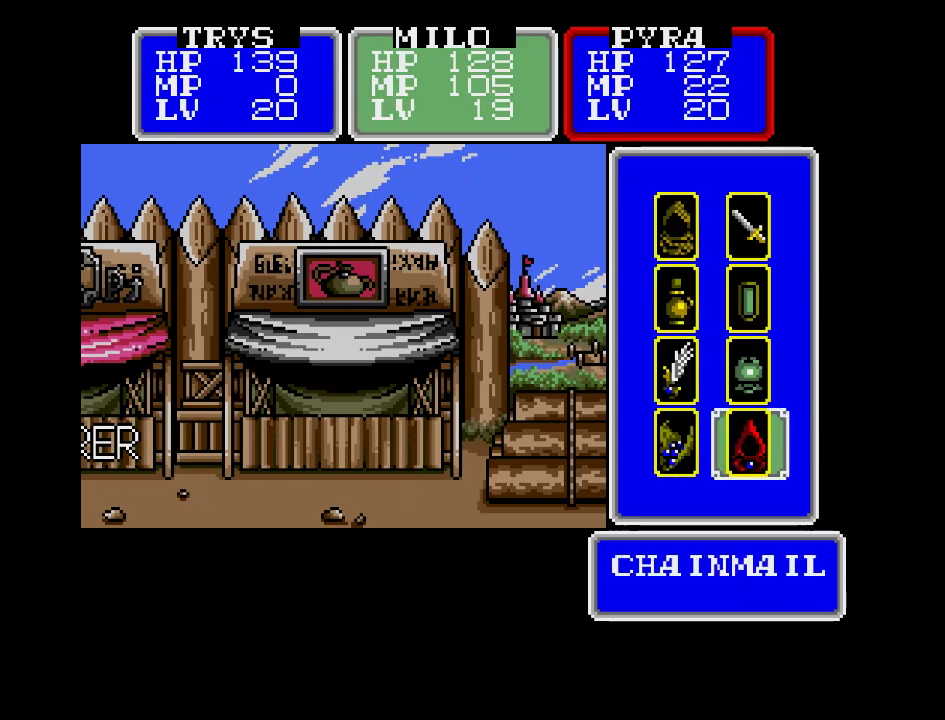
{"buttons": [], "events": [[133, "B", "down"], [267, "B", "up"], [367, "B", "down"], [450, "B", "up"]]}
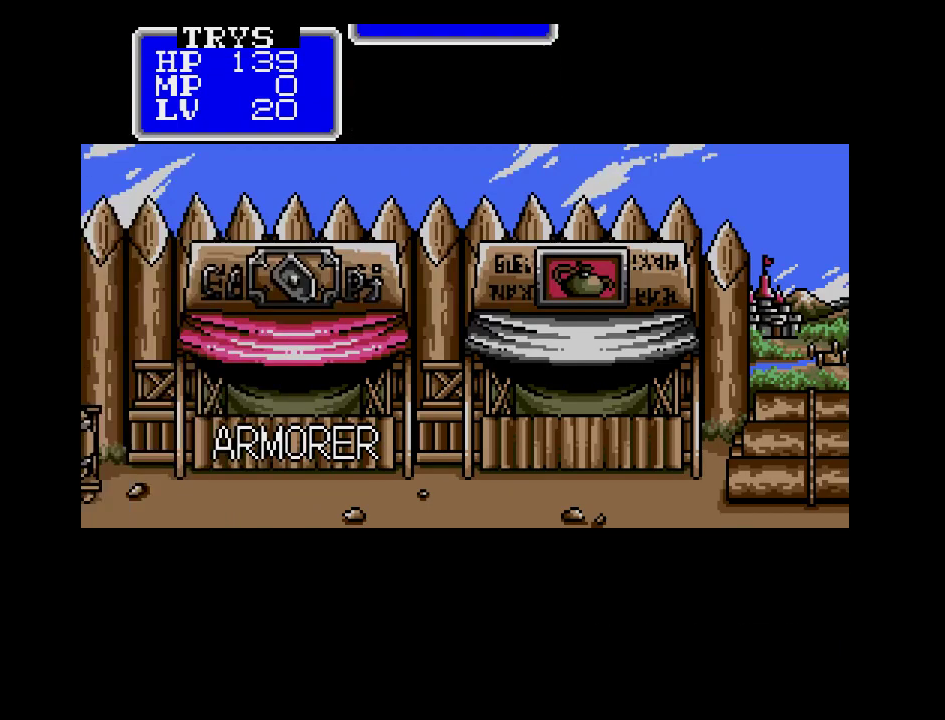
{"buttons": [], "events": []}
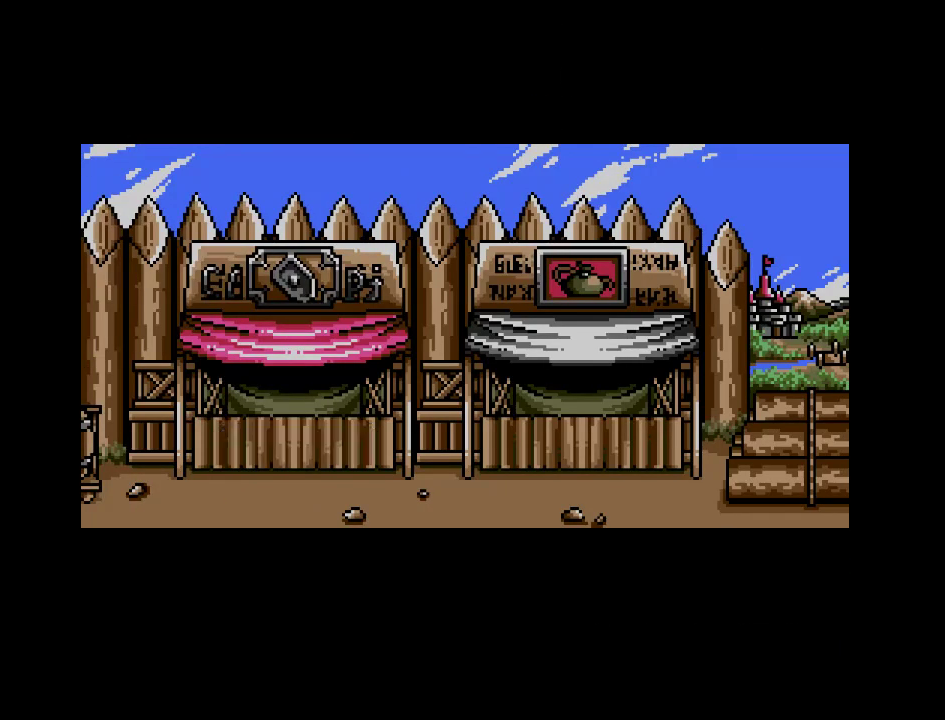
{"buttons": [], "events": [[33, "A", "down"], [150, "A", "up"]]}
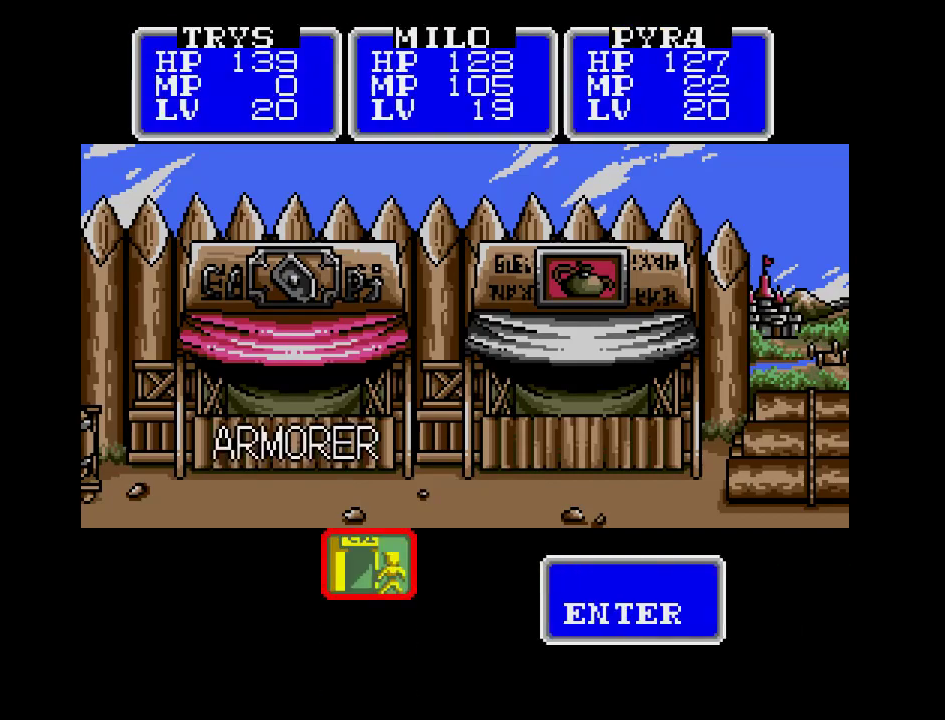
{"buttons": [], "events": [[267, "DPAD_RIGHT", "down"], [433, "DPAD_RIGHT", "up"]]}
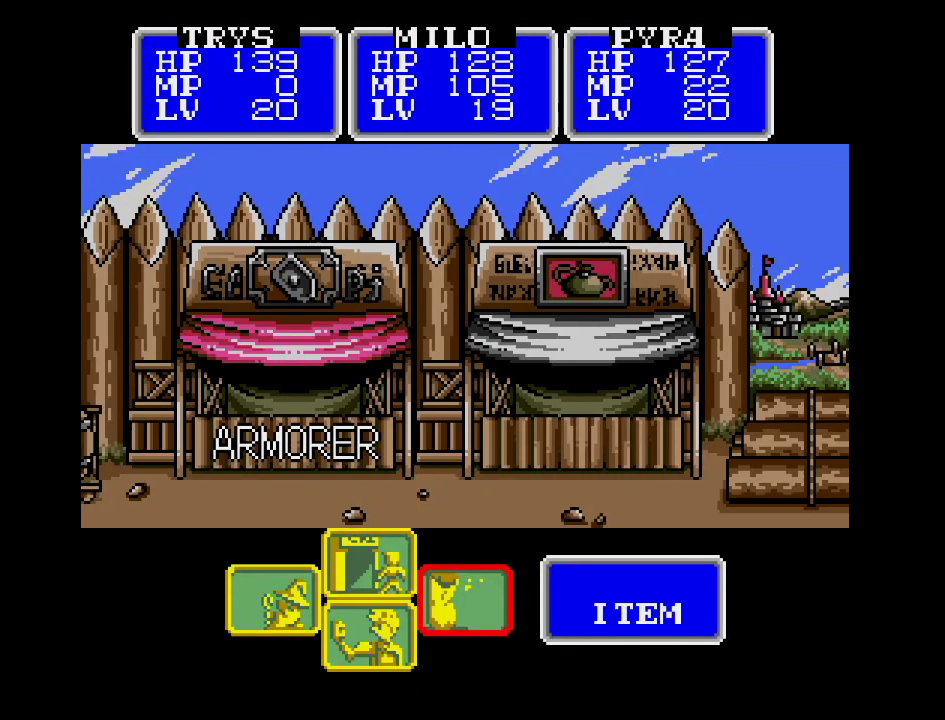
{"buttons": ["DPAD_RIGHT"], "events": [[133, "A", "down"], [283, "A", "up"], [450, "DPAD_RIGHT", "down"]]}
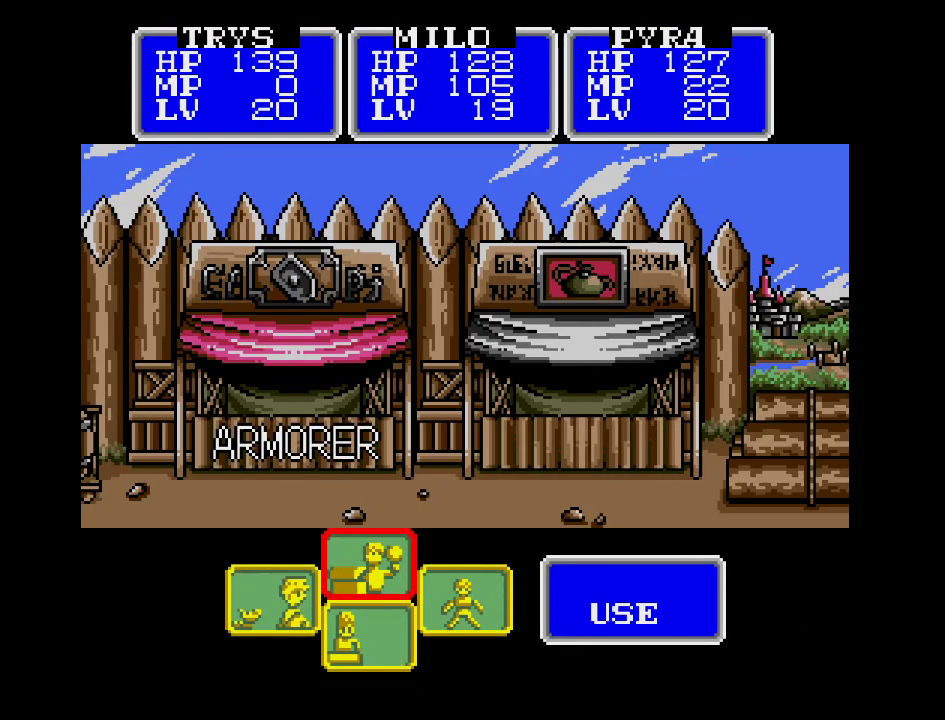
{"buttons": ["A"], "events": [[83, "DPAD_RIGHT", "up"], [417, "A", "down"]]}
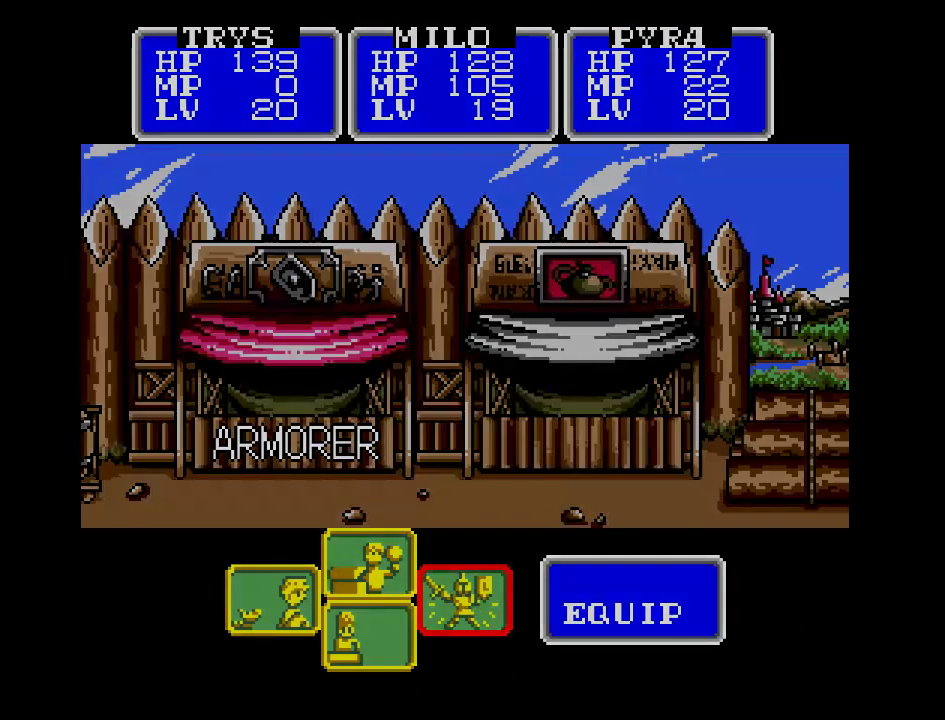
{"buttons": [], "events": [[150, "A", "up"]]}
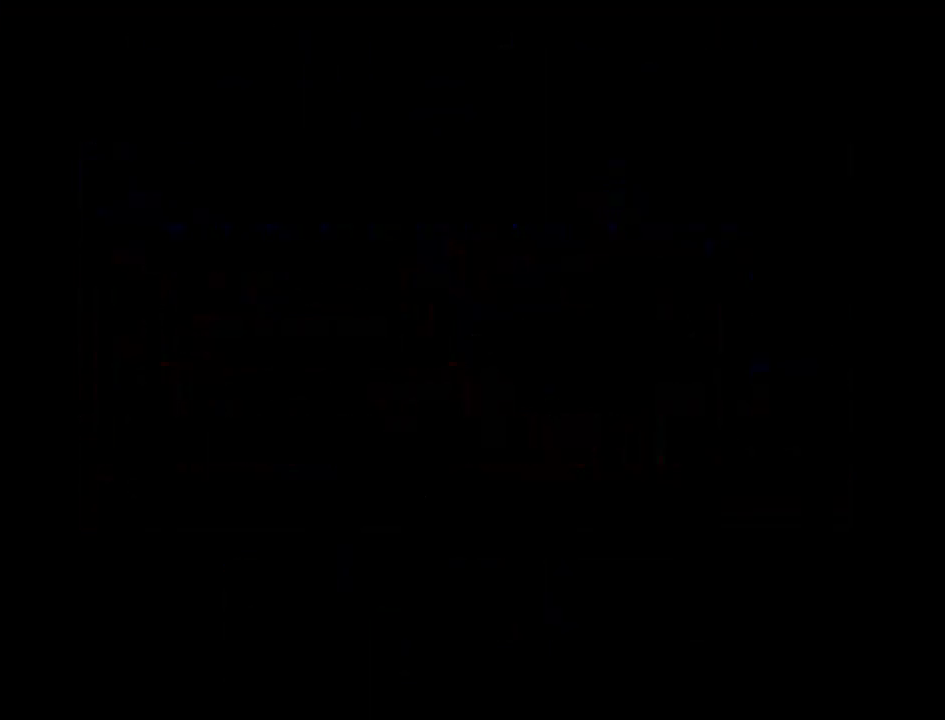
{"buttons": [], "events": []}
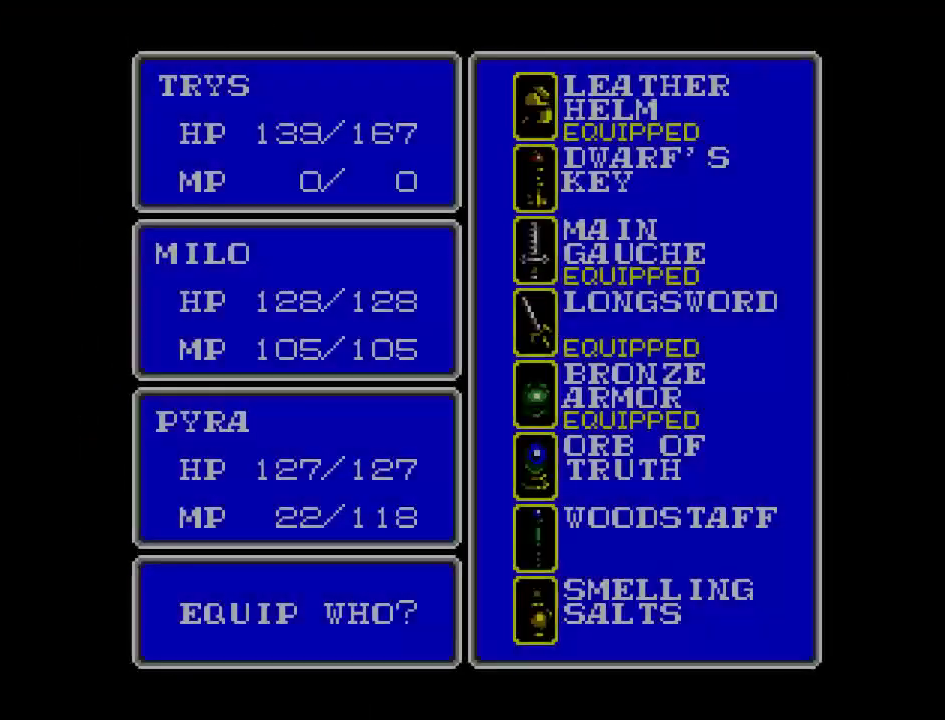
{"buttons": [], "events": [[383, "DPAD_DOWN", "down"], [500, "DPAD_DOWN", "up"]]}